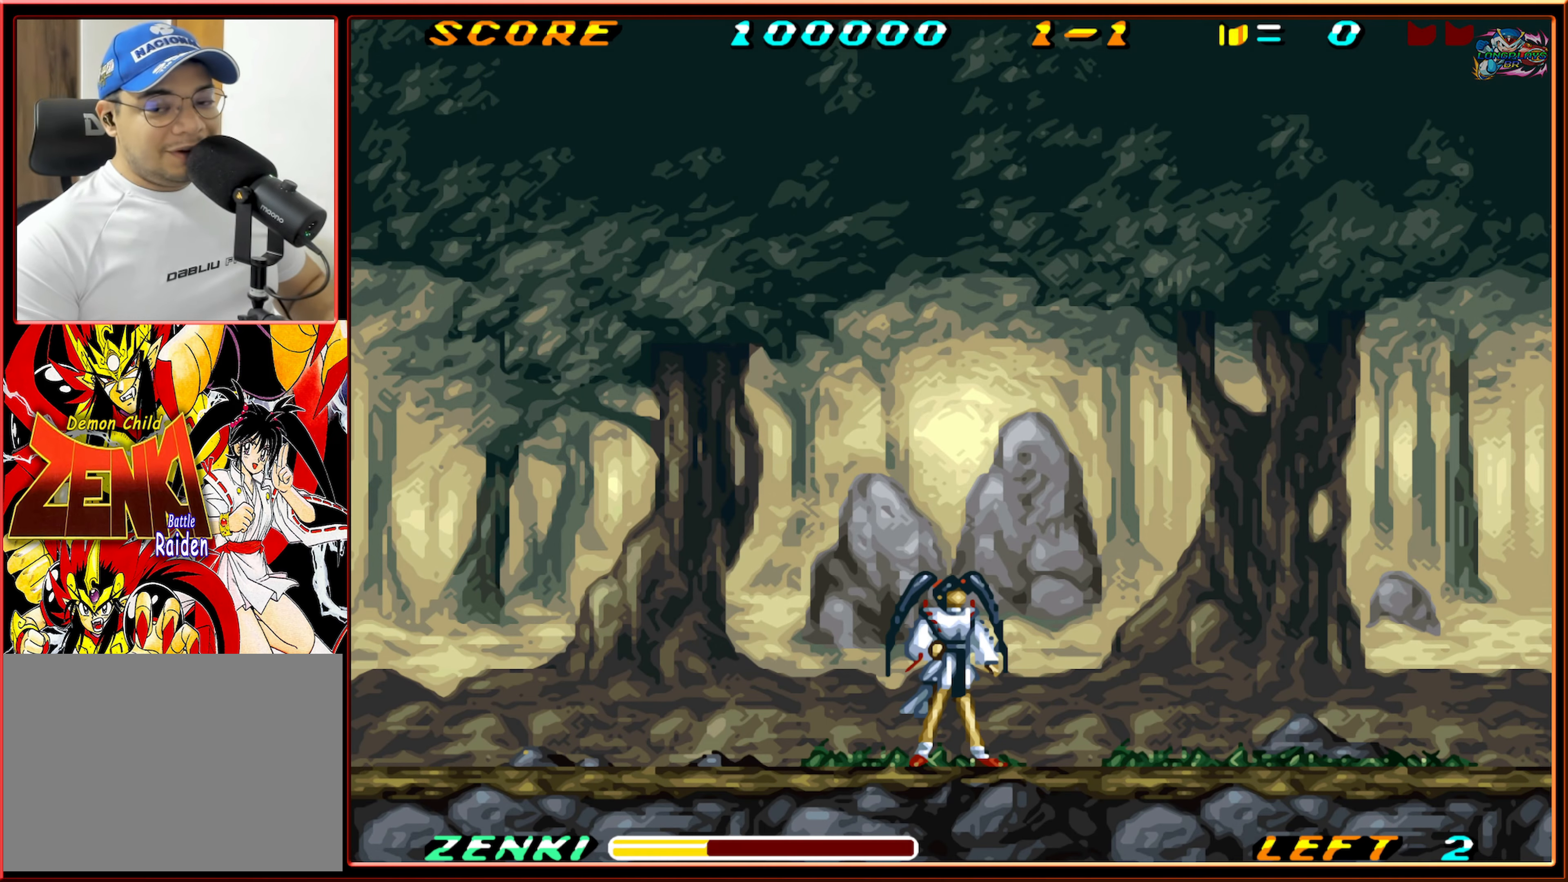
Gameplay with a controller (Nintendo layout); each line is a JSON object with the inputs held at the frame after it. "events" lists button and stick changes between this image and that frame as [ms after this image, input, new state], when the widget could be followed in between. Not read: L3 R3.
{"buttons": [], "events": [[317, "START", "down"], [500, "START", "up"]]}
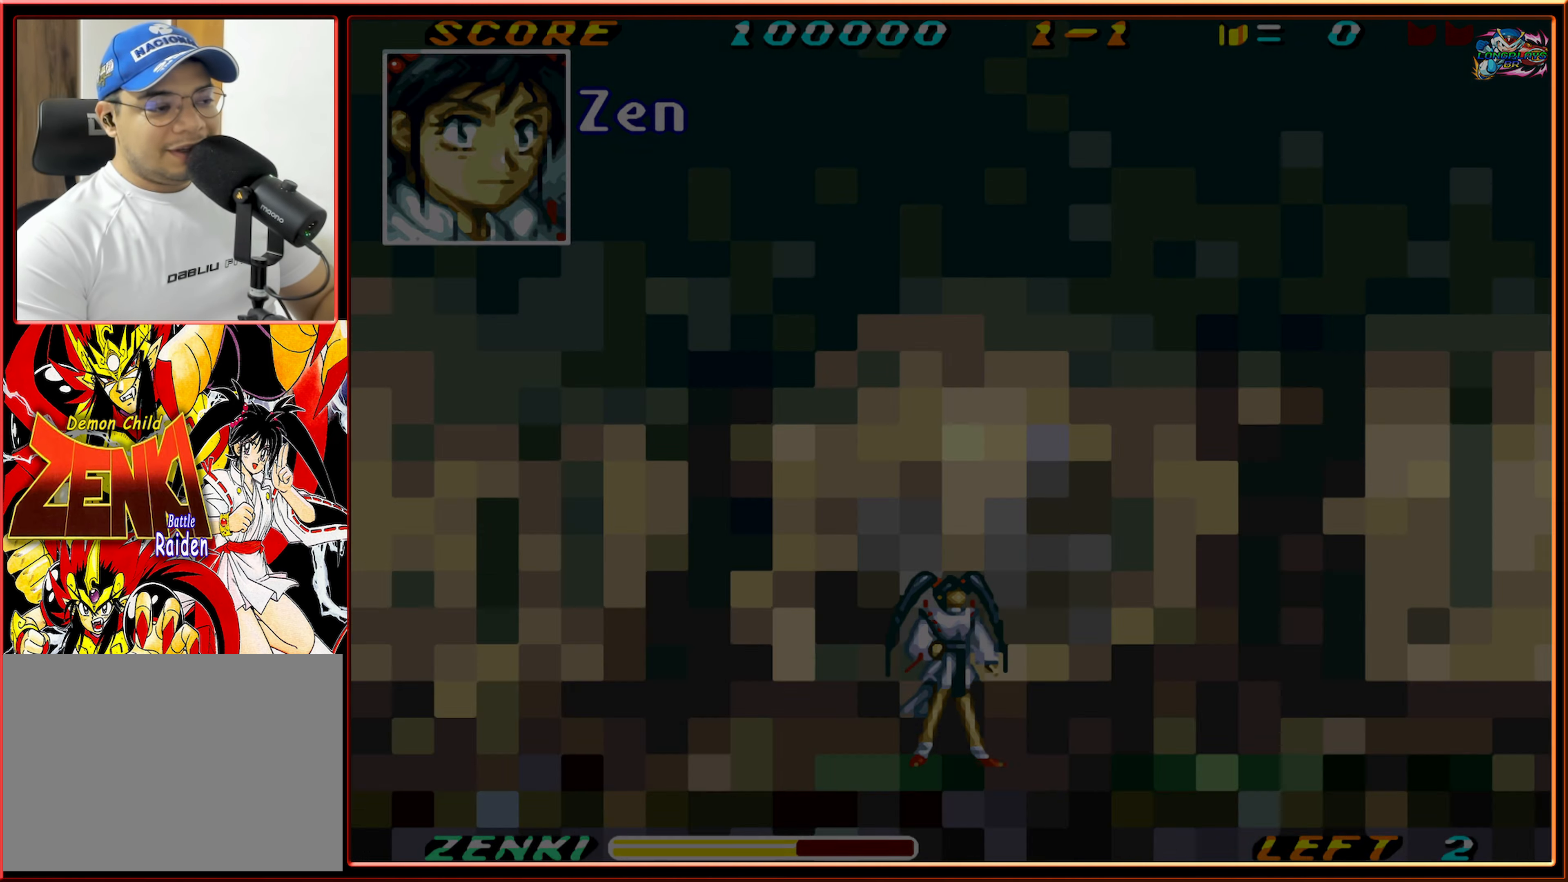
{"buttons": [], "events": []}
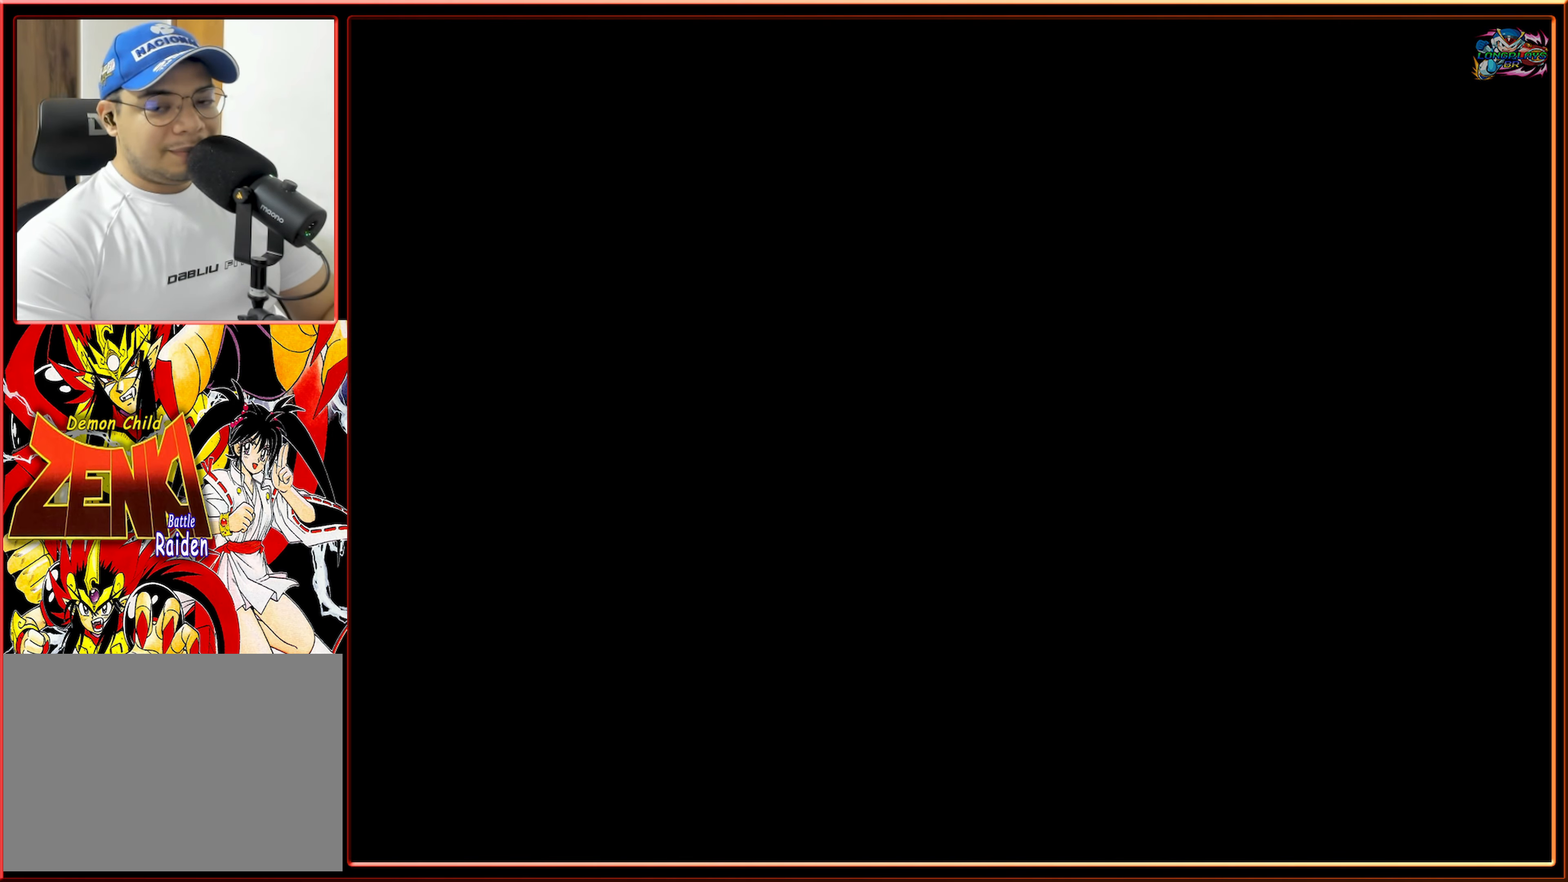
{"buttons": [], "events": []}
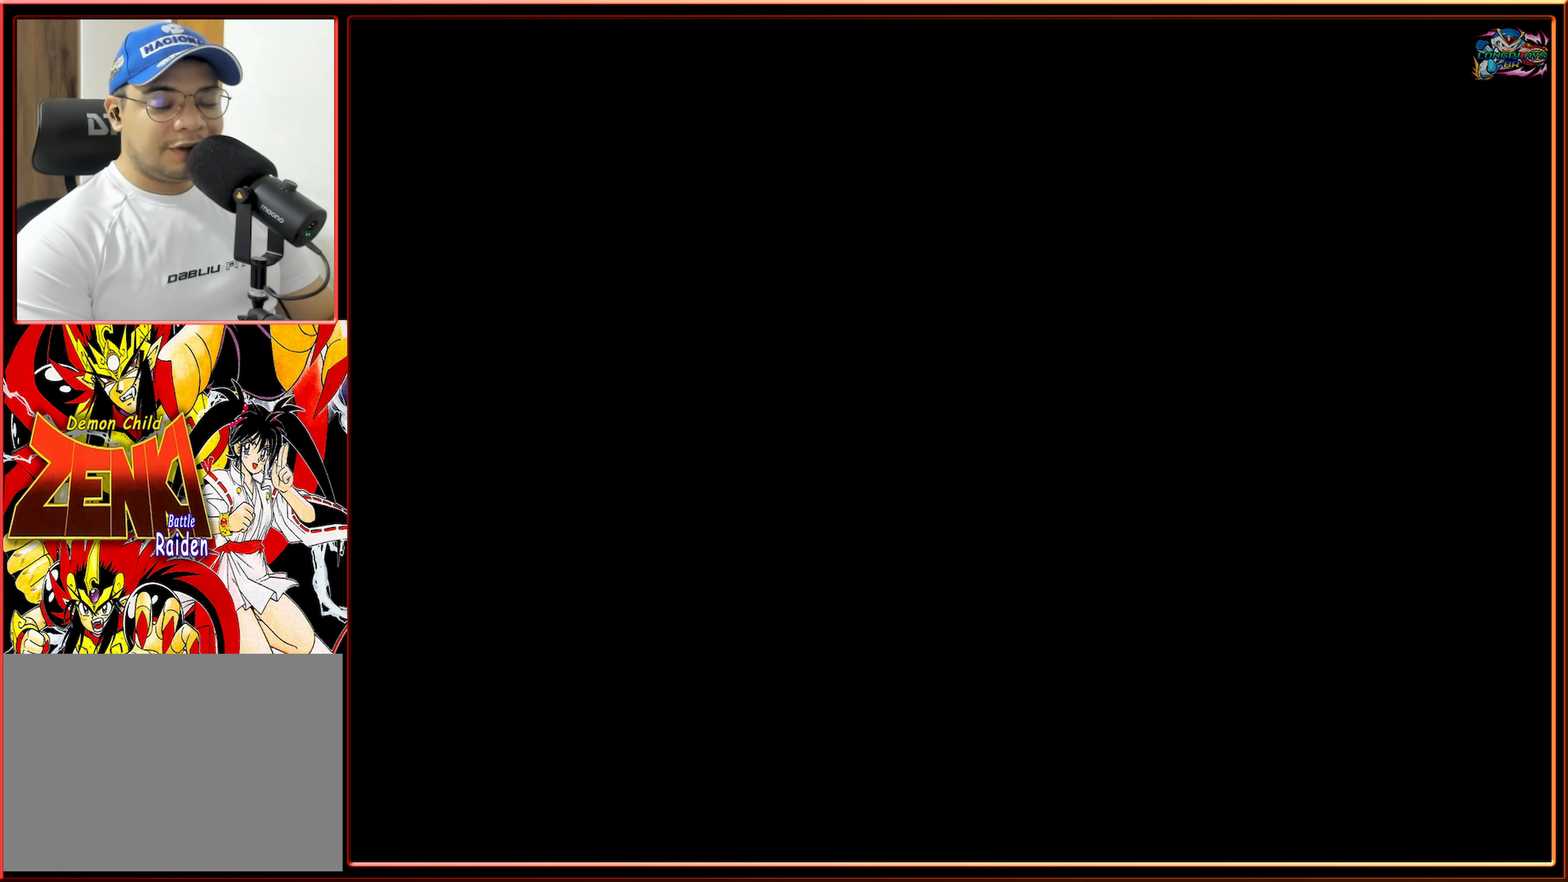
{"buttons": [], "events": []}
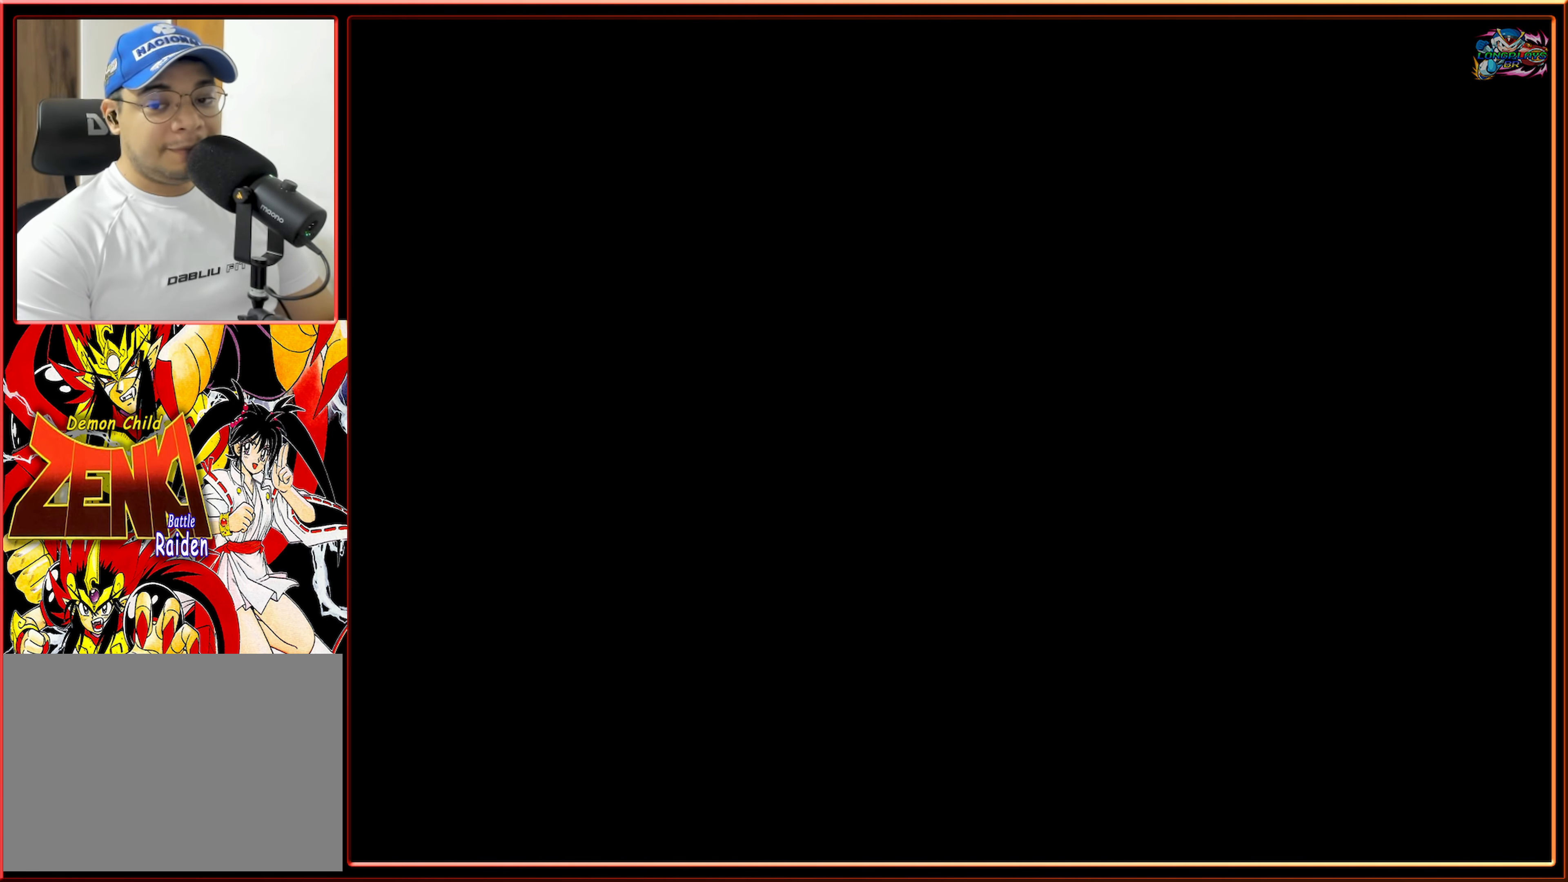
{"buttons": [], "events": []}
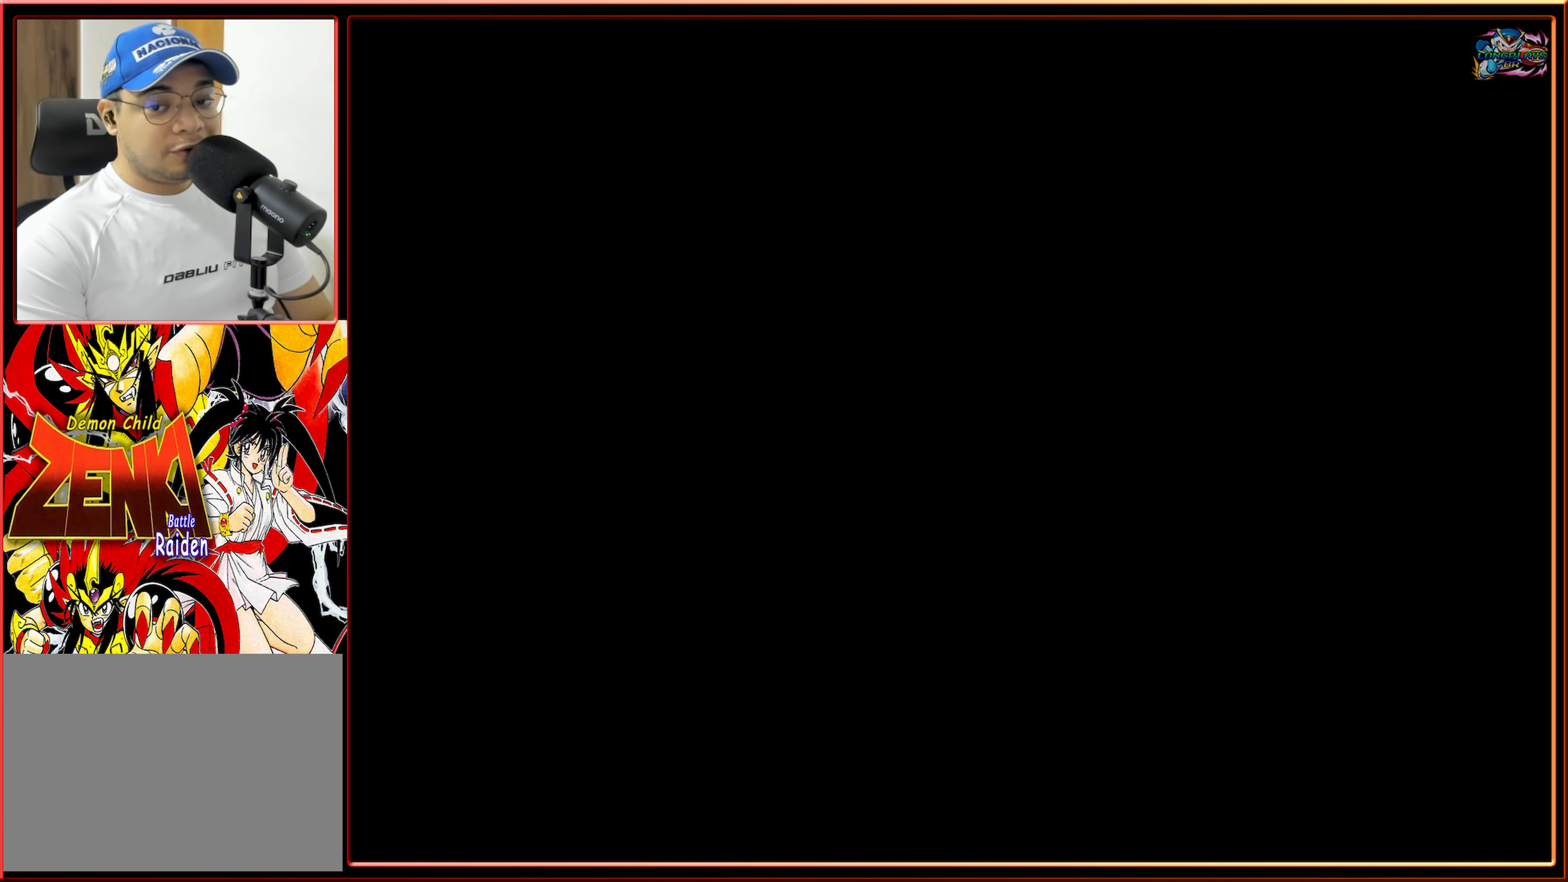
{"buttons": [], "events": []}
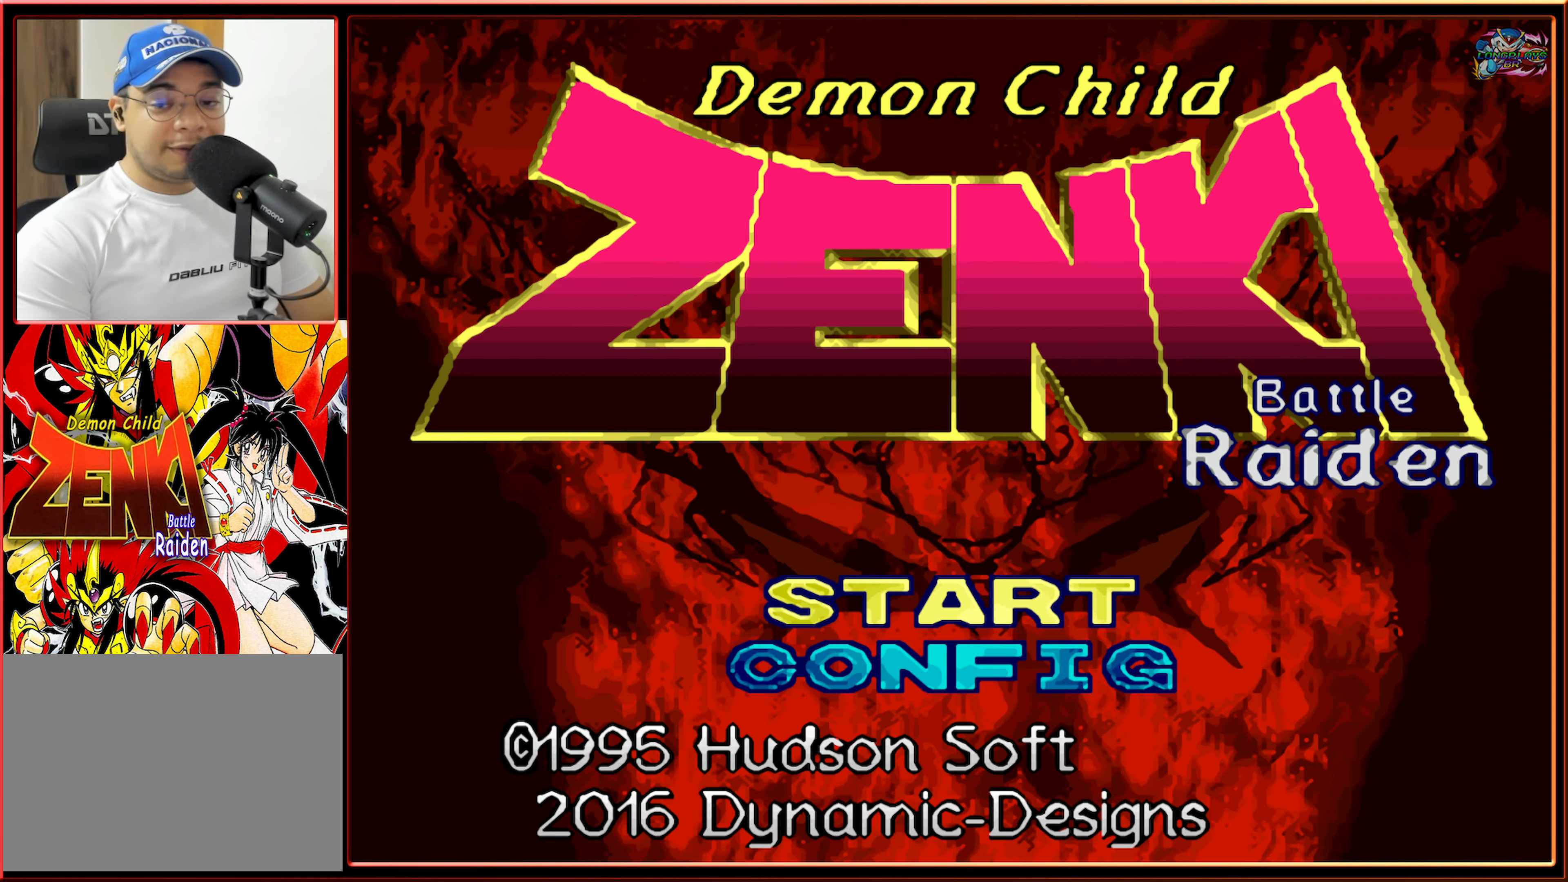
{"buttons": ["DPAD_DOWN"], "events": [[400, "DPAD_DOWN", "down"]]}
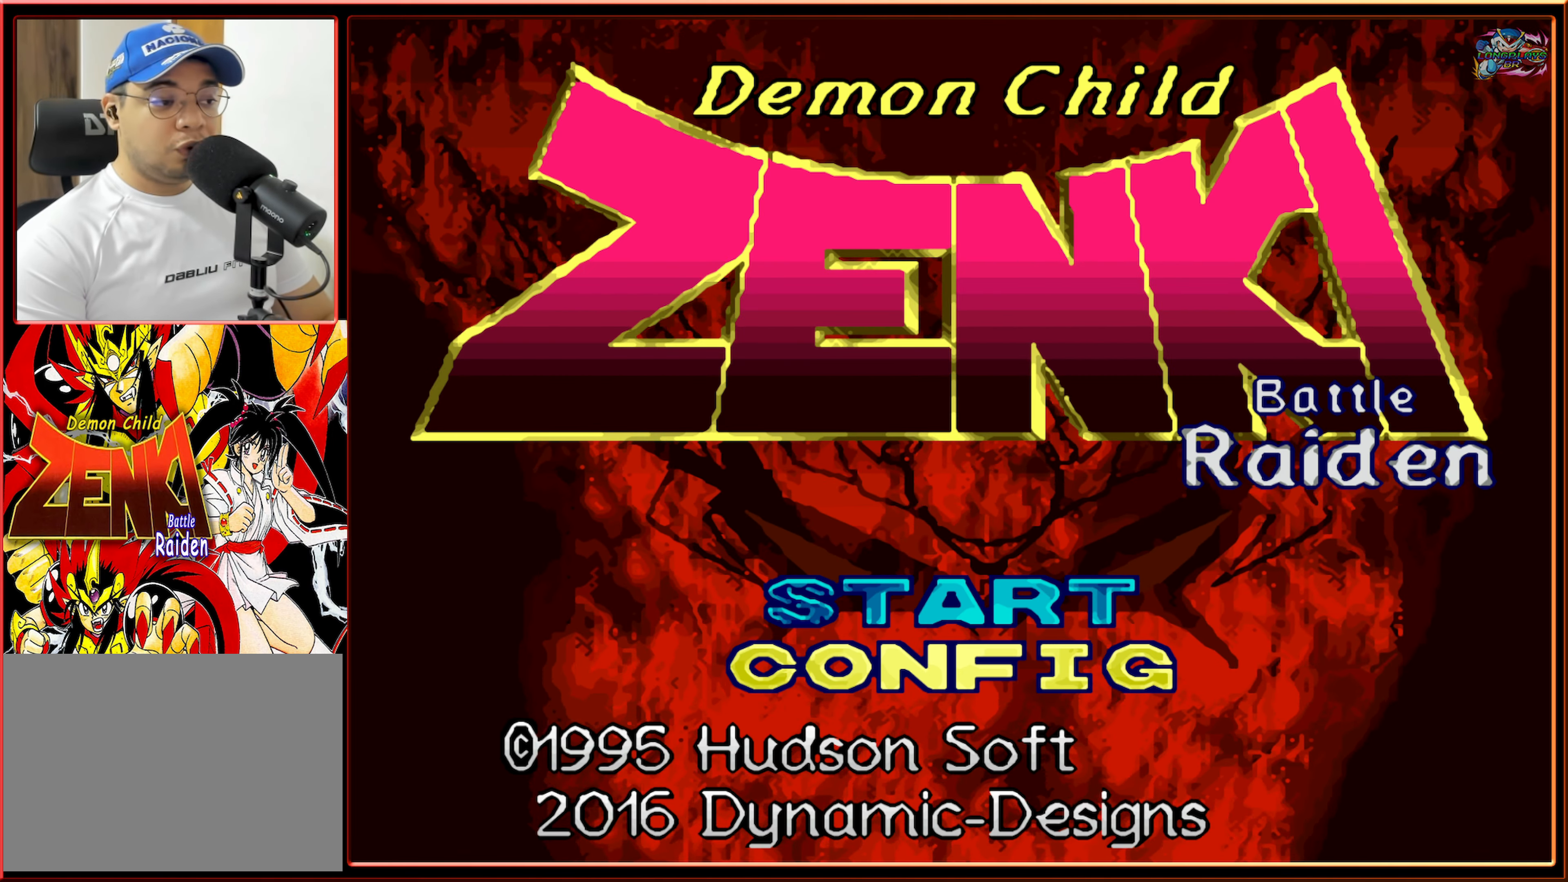
{"buttons": ["START"], "events": [[17, "DPAD_DOWN", "up"], [483, "START", "down"]]}
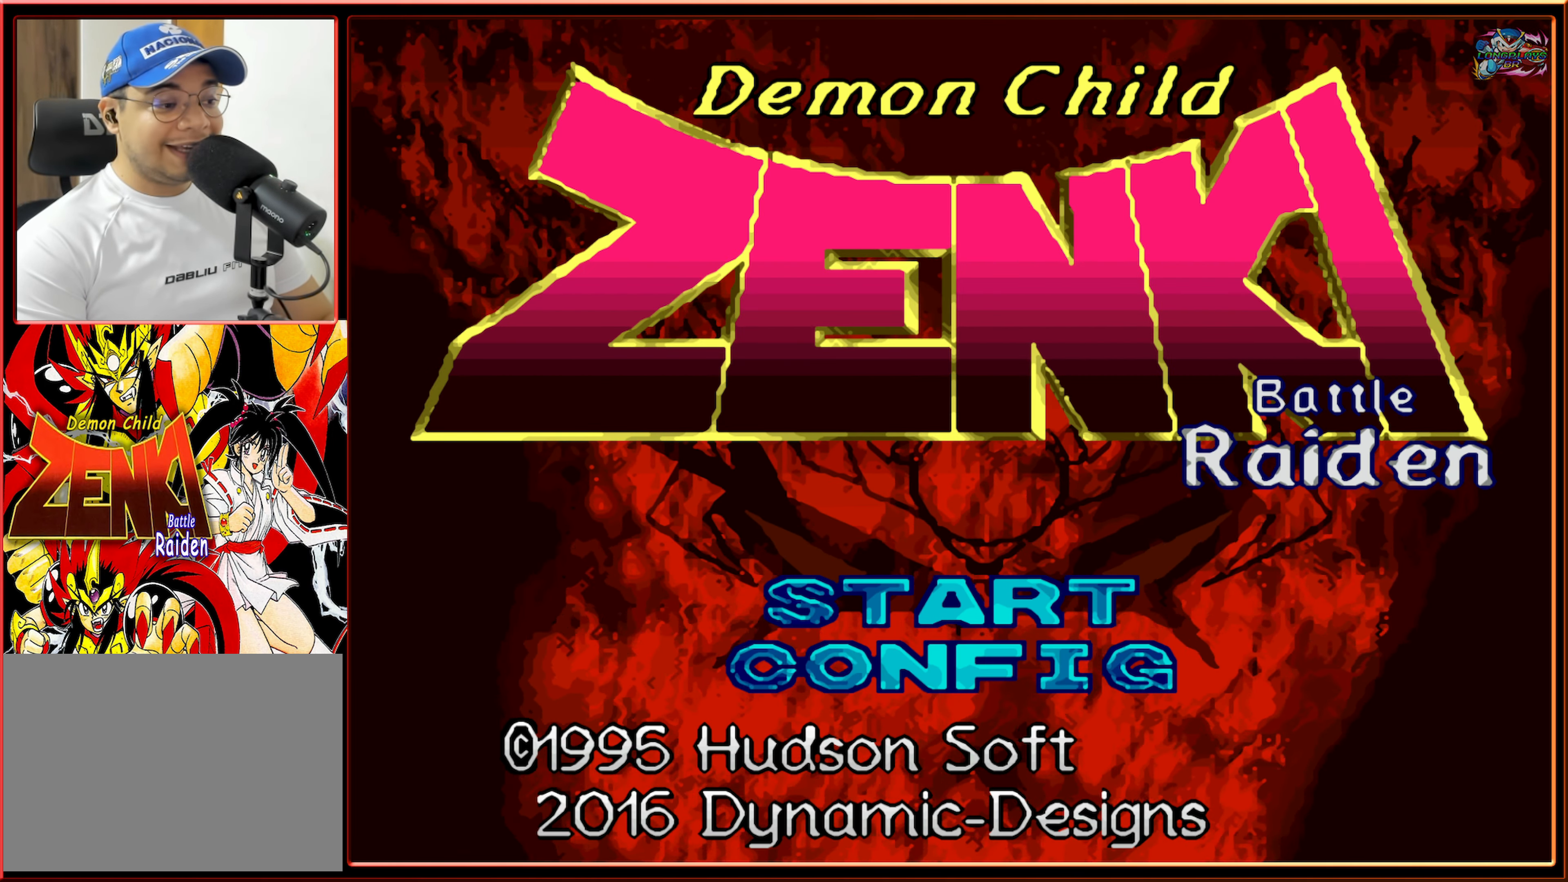
{"buttons": [], "events": [[150, "START", "up"]]}